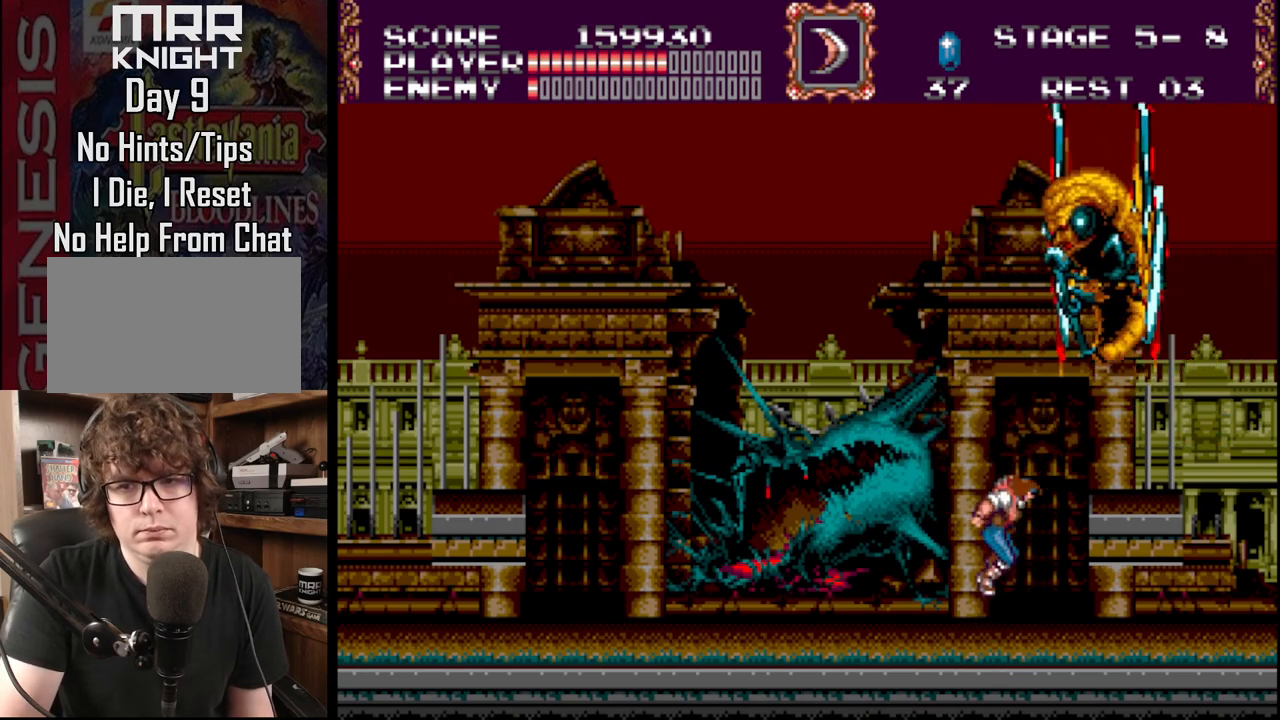
Gameplay with a controller (Xbox layout); each line is a JSON object with the inputs held at the frame after it. "events" lists button and stick changes between this image and that frame as [ms after this image, input, new state], when the widget could be followed in between. Not read: L1 L2 L3 R1 R2 R3.
{"buttons": ["DPAD_UP"], "events": [[200, "DPAD_LEFT", "down"], [317, "DPAD_LEFT", "up"], [483, "DPAD_UP", "down"]]}
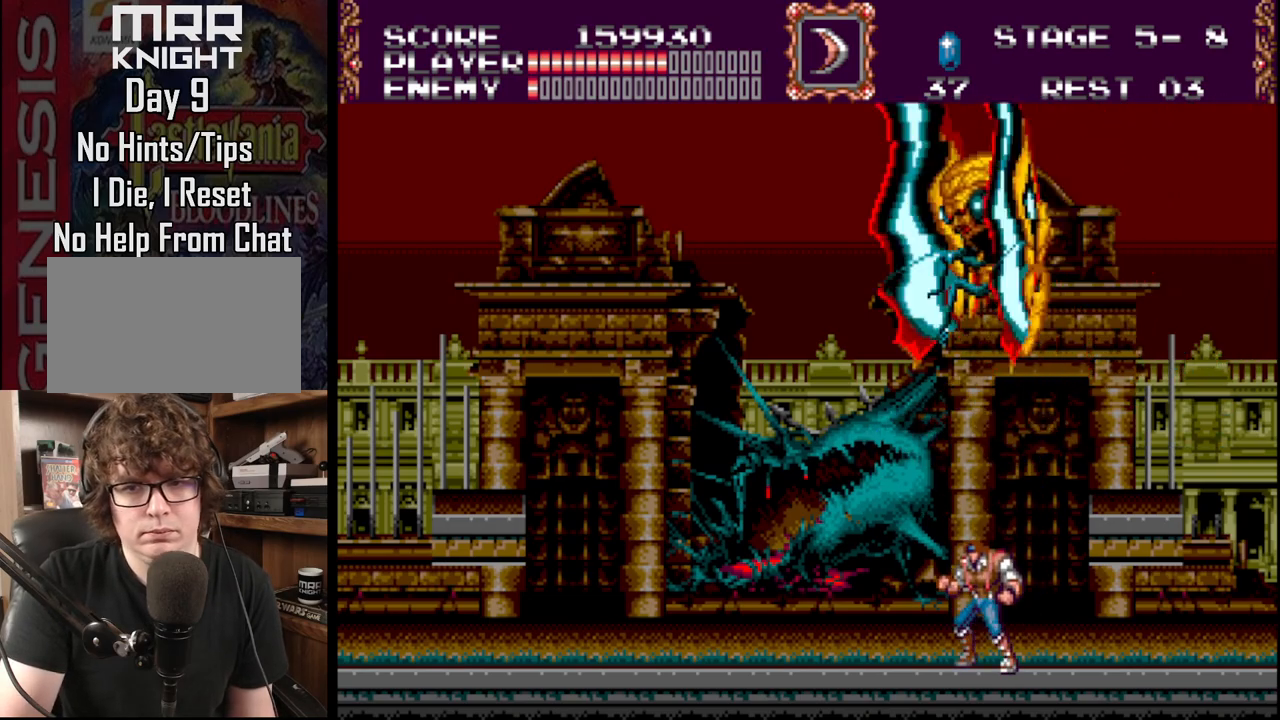
{"buttons": [], "events": [[50, "B", "down"], [100, "A", "down"], [217, "A", "up"], [233, "B", "up"], [267, "B", "down"], [283, "A", "down"], [417, "A", "up"], [417, "B", "up"], [467, "DPAD_UP", "up"]]}
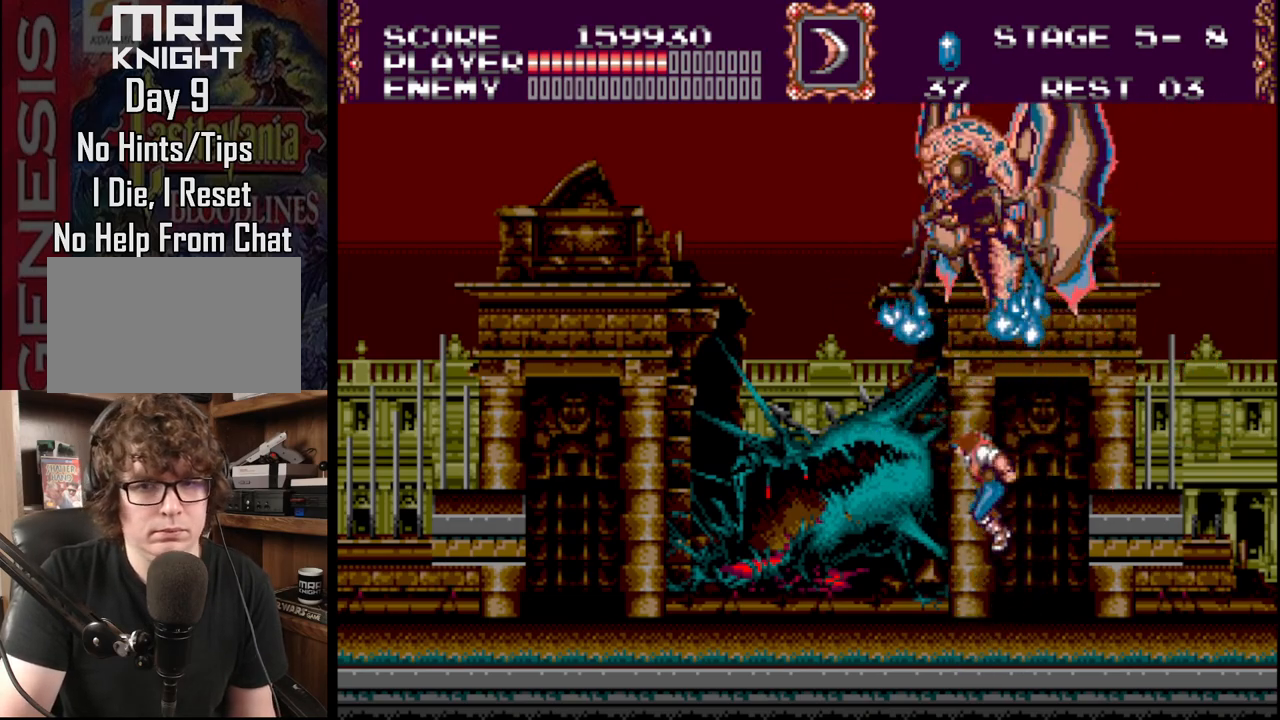
{"buttons": ["DPAD_LEFT"], "events": [[200, "DPAD_LEFT", "down"]]}
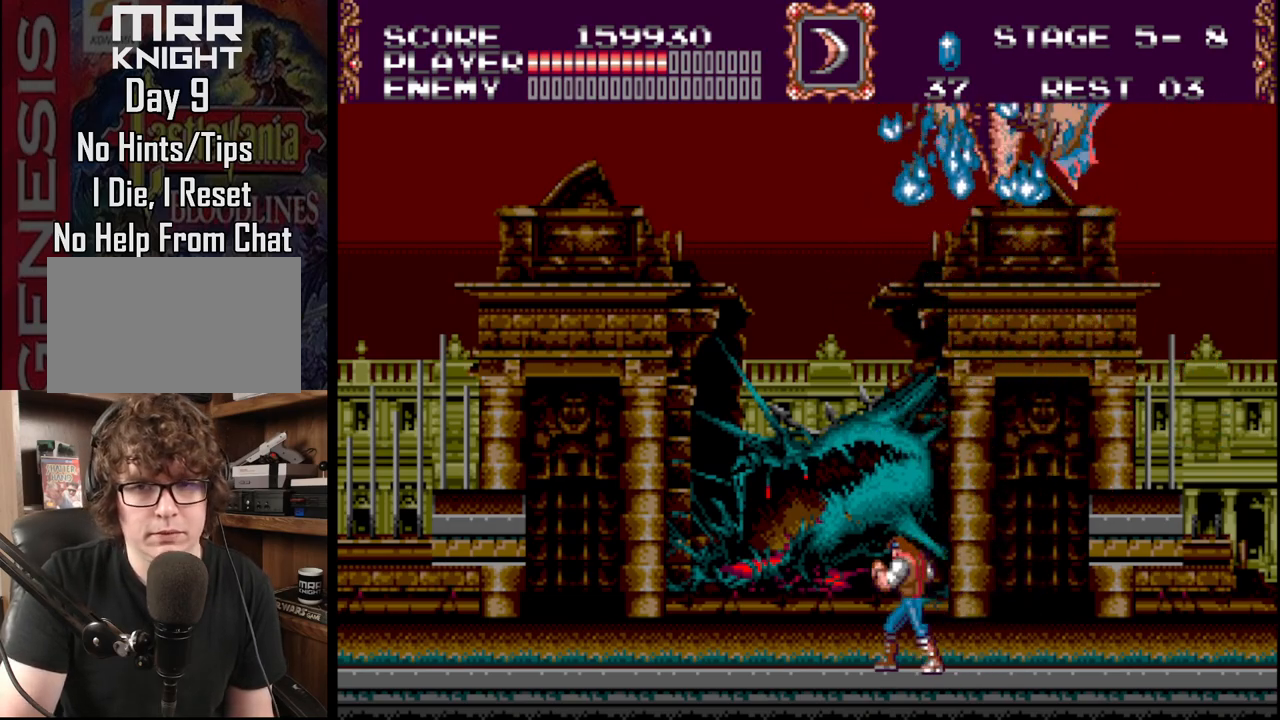
{"buttons": ["DPAD_LEFT"], "events": []}
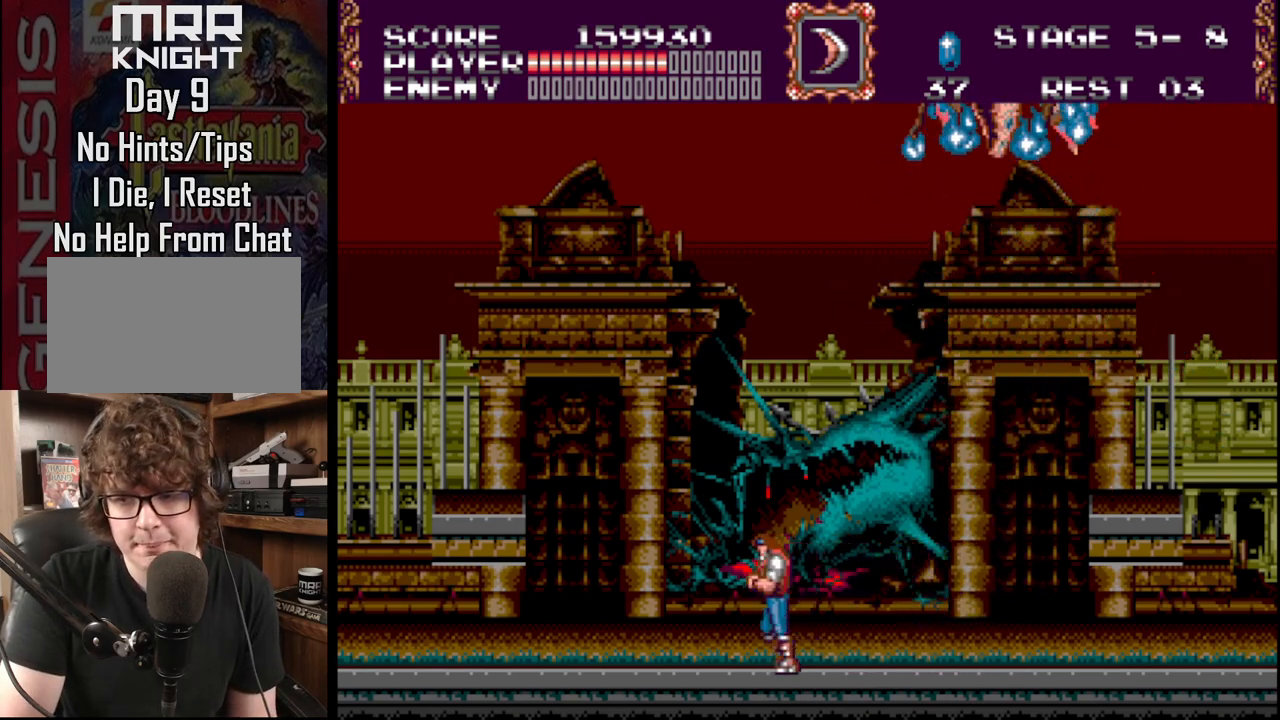
{"buttons": ["DPAD_LEFT"], "events": []}
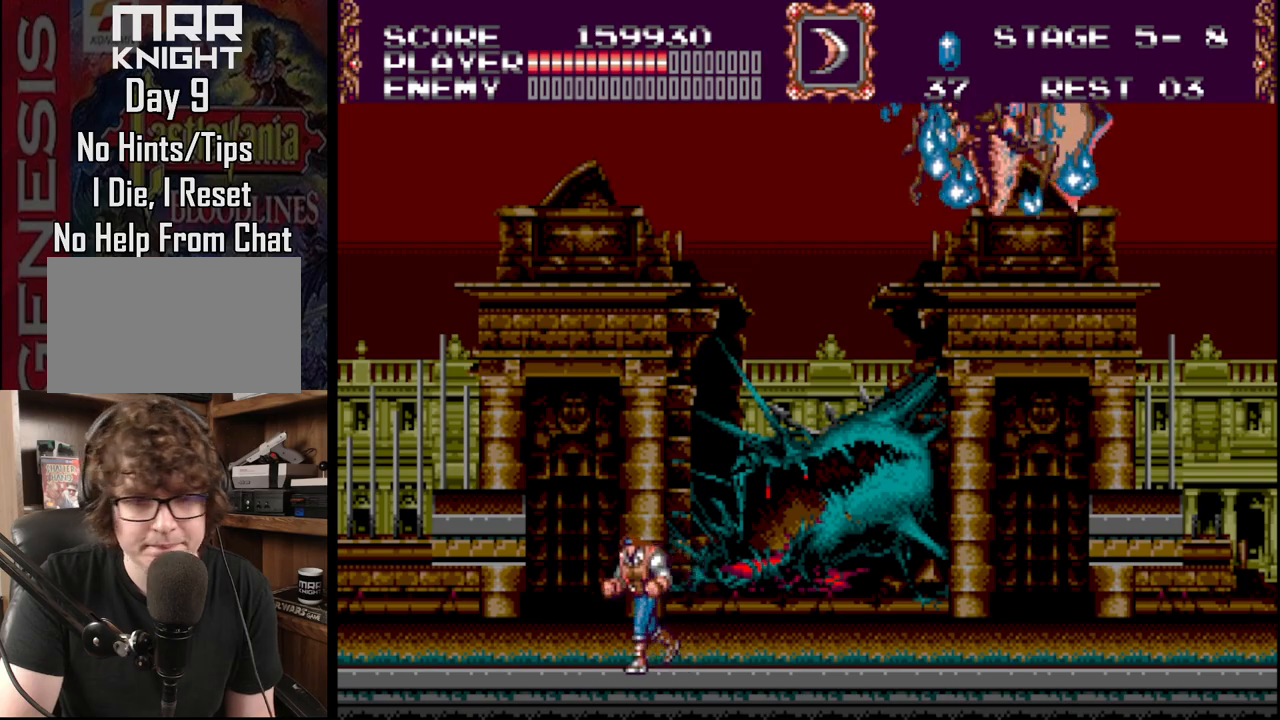
{"buttons": ["B", "DPAD_LEFT"], "events": [[217, "B", "down"]]}
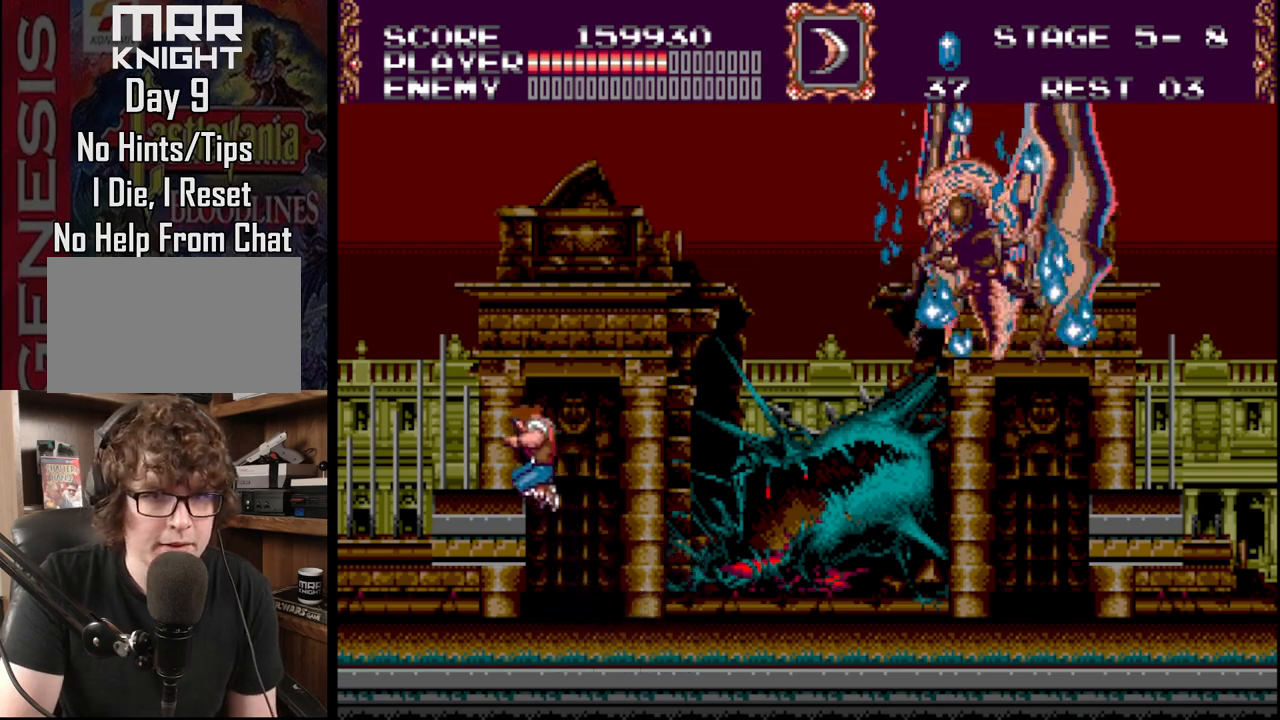
{"buttons": ["B", "DPAD_RIGHT"], "events": [[33, "B", "up"], [200, "DPAD_LEFT", "up"], [233, "DPAD_RIGHT", "down"], [417, "B", "down"]]}
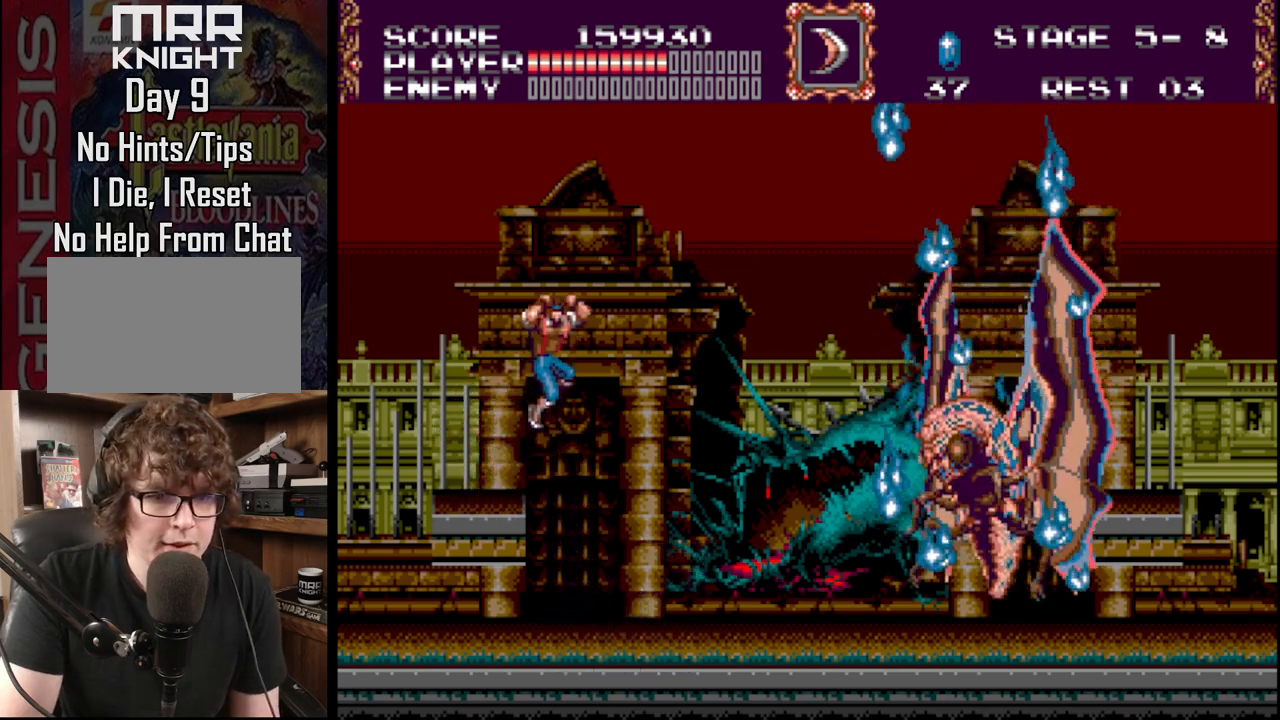
{"buttons": ["DPAD_RIGHT"], "events": [[233, "B", "up"]]}
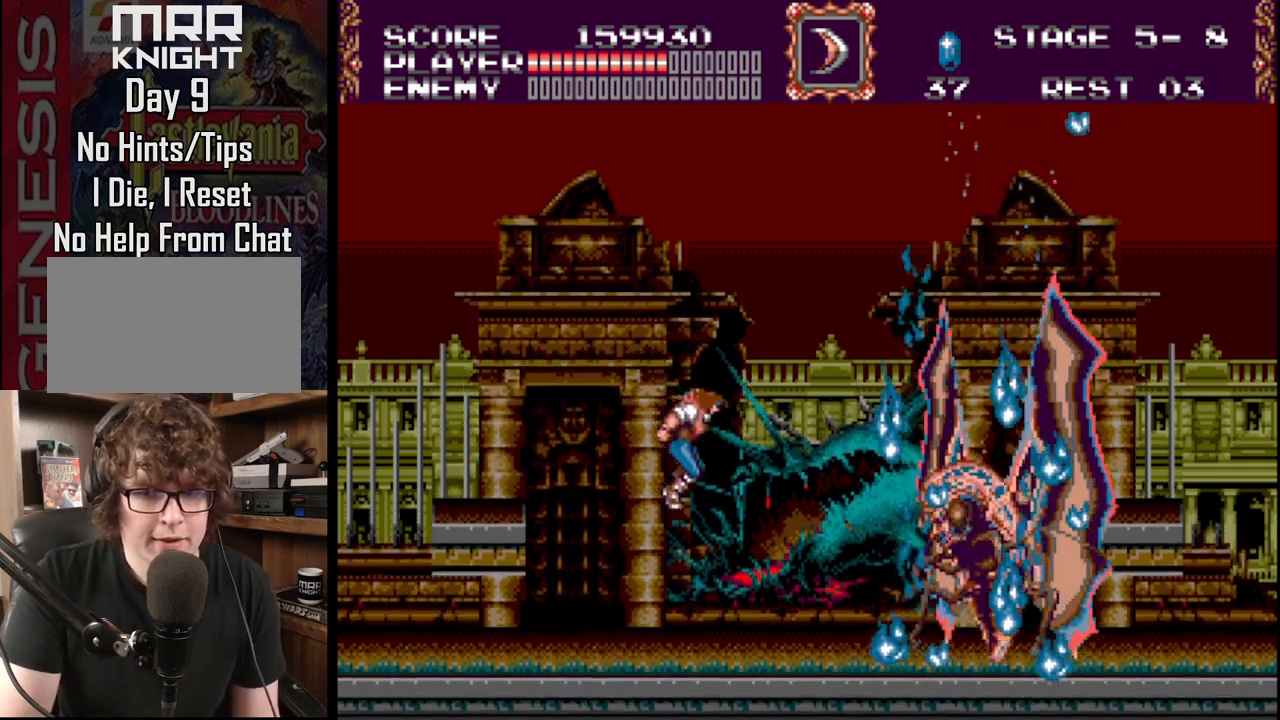
{"buttons": ["DPAD_RIGHT"], "events": []}
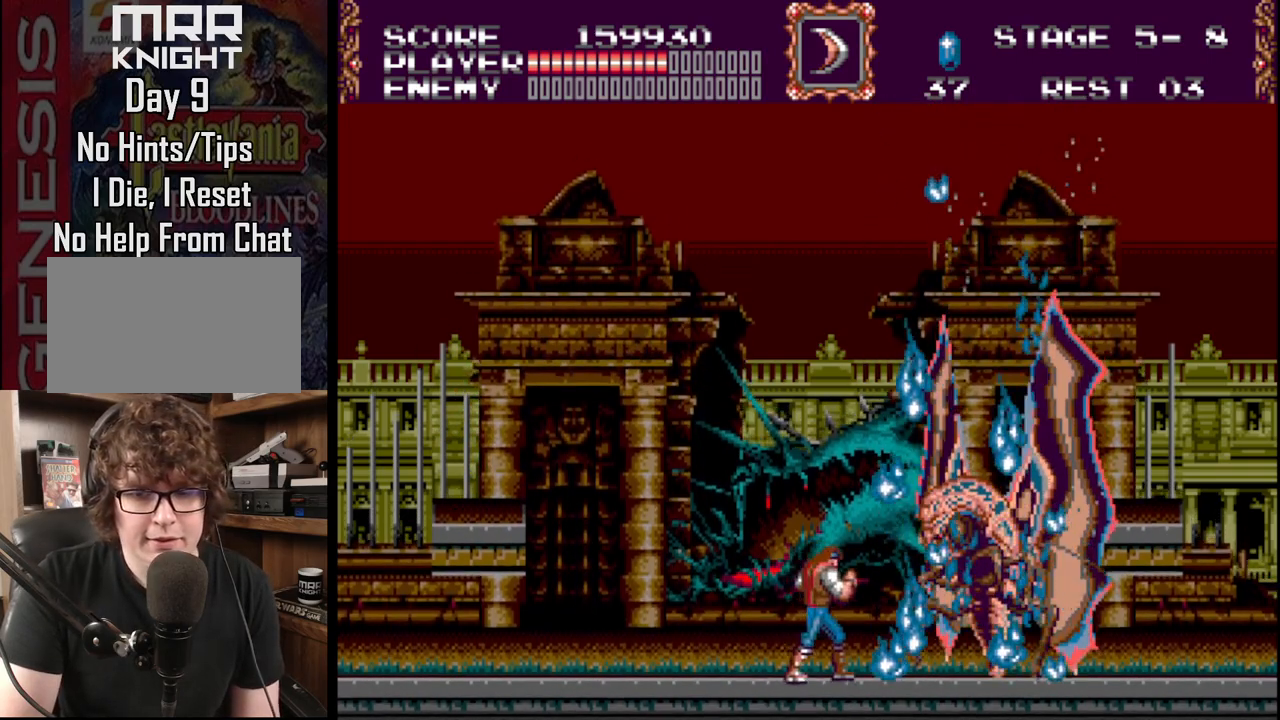
{"buttons": ["DPAD_RIGHT"], "events": []}
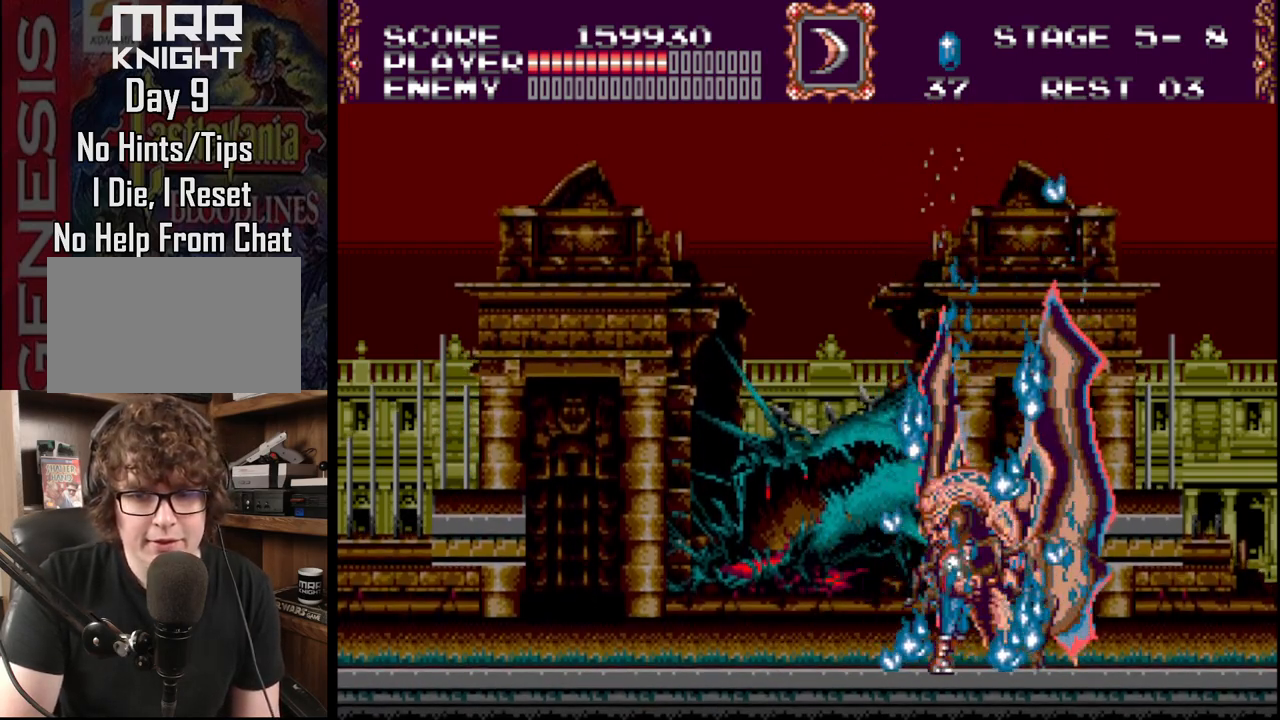
{"buttons": ["B", "DPAD_RIGHT"], "events": [[283, "B", "down"]]}
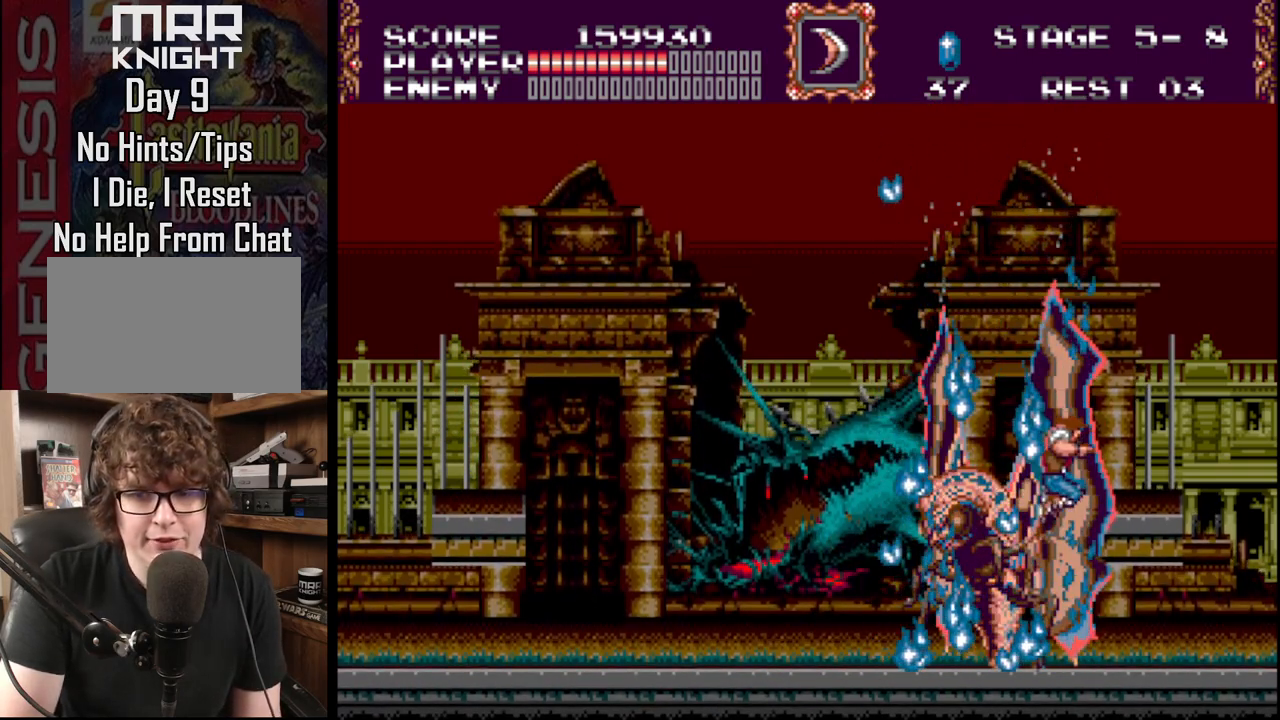
{"buttons": ["B", "DPAD_LEFT"], "events": [[217, "B", "up"], [283, "DPAD_LEFT", "down"], [283, "DPAD_RIGHT", "up"], [500, "B", "down"]]}
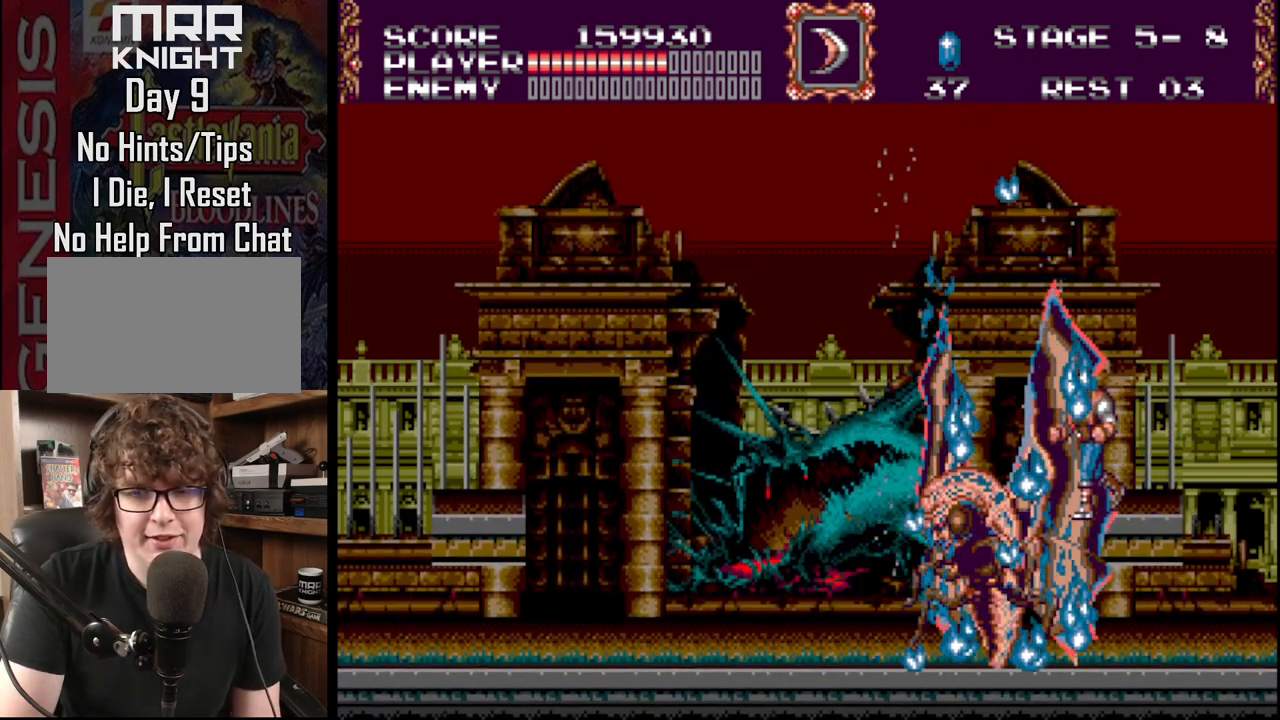
{"buttons": ["DPAD_LEFT"], "events": [[233, "B", "up"]]}
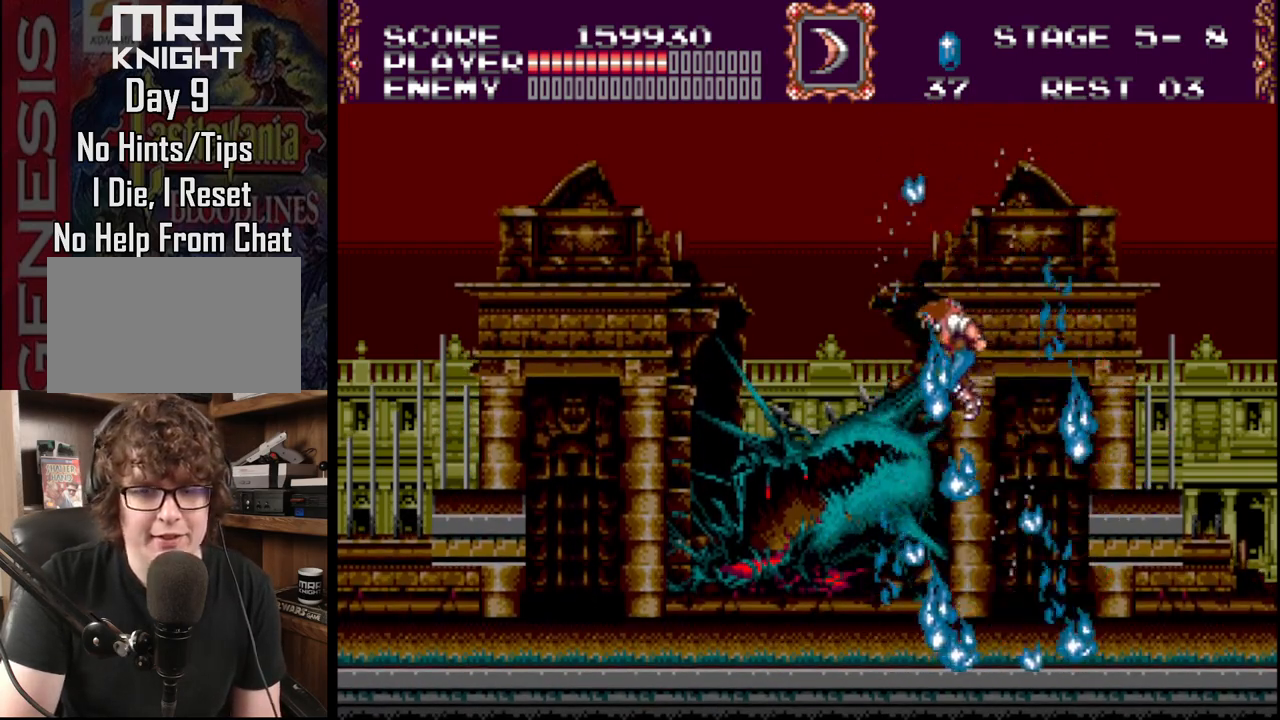
{"buttons": ["DPAD_LEFT"], "events": []}
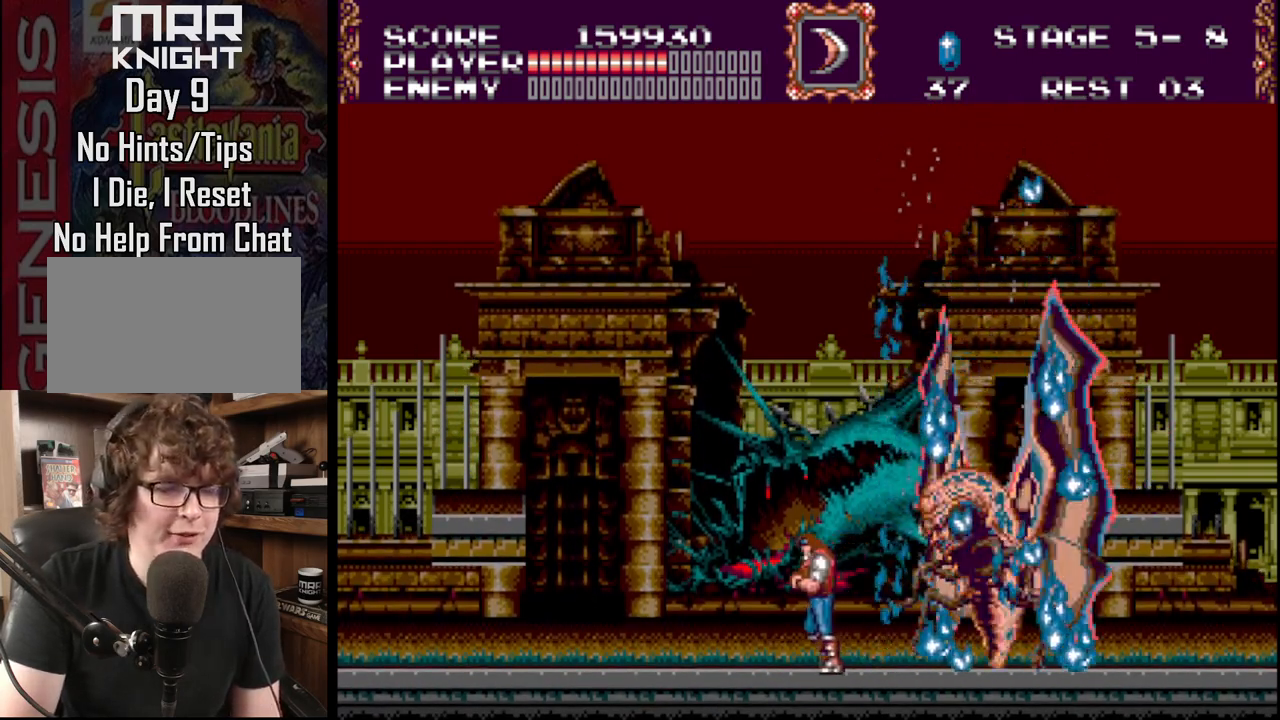
{"buttons": ["DPAD_LEFT"], "events": [[33, "DPAD_UP", "down"], [117, "DPAD_UP", "up"]]}
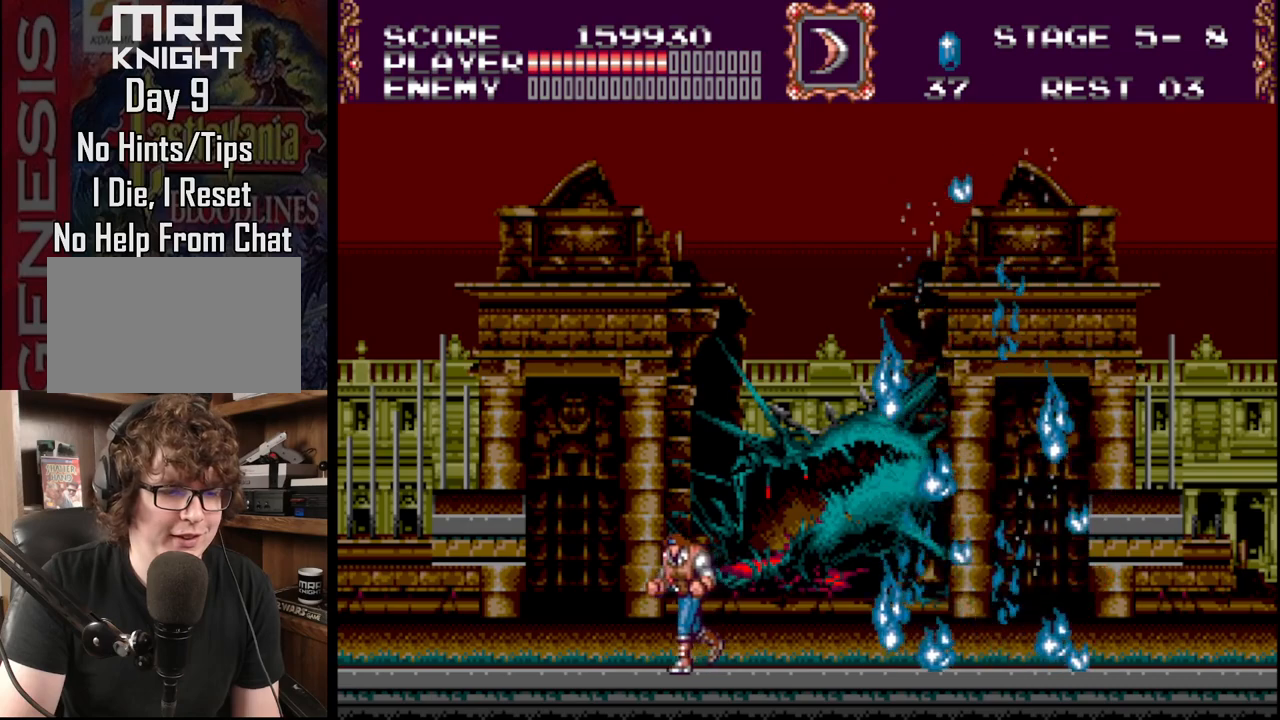
{"buttons": ["DPAD_LEFT"], "events": []}
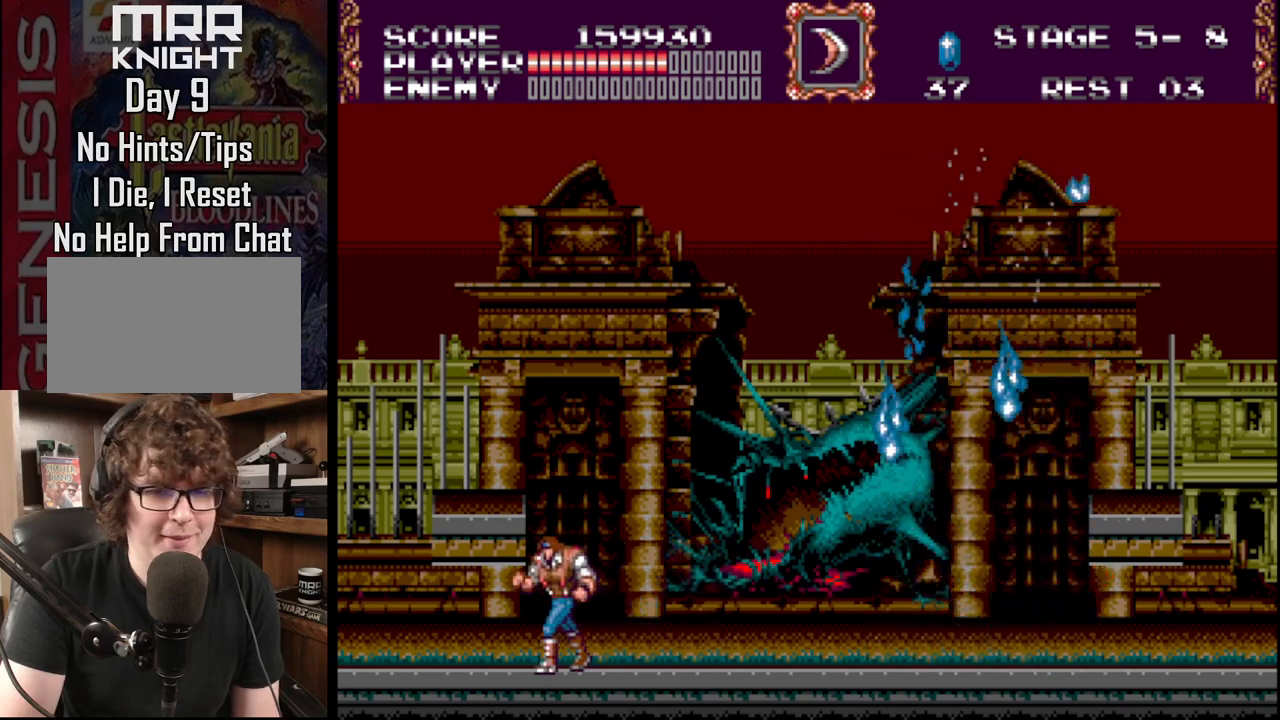
{"buttons": ["DPAD_LEFT"], "events": [[217, "B", "down"], [417, "B", "up"]]}
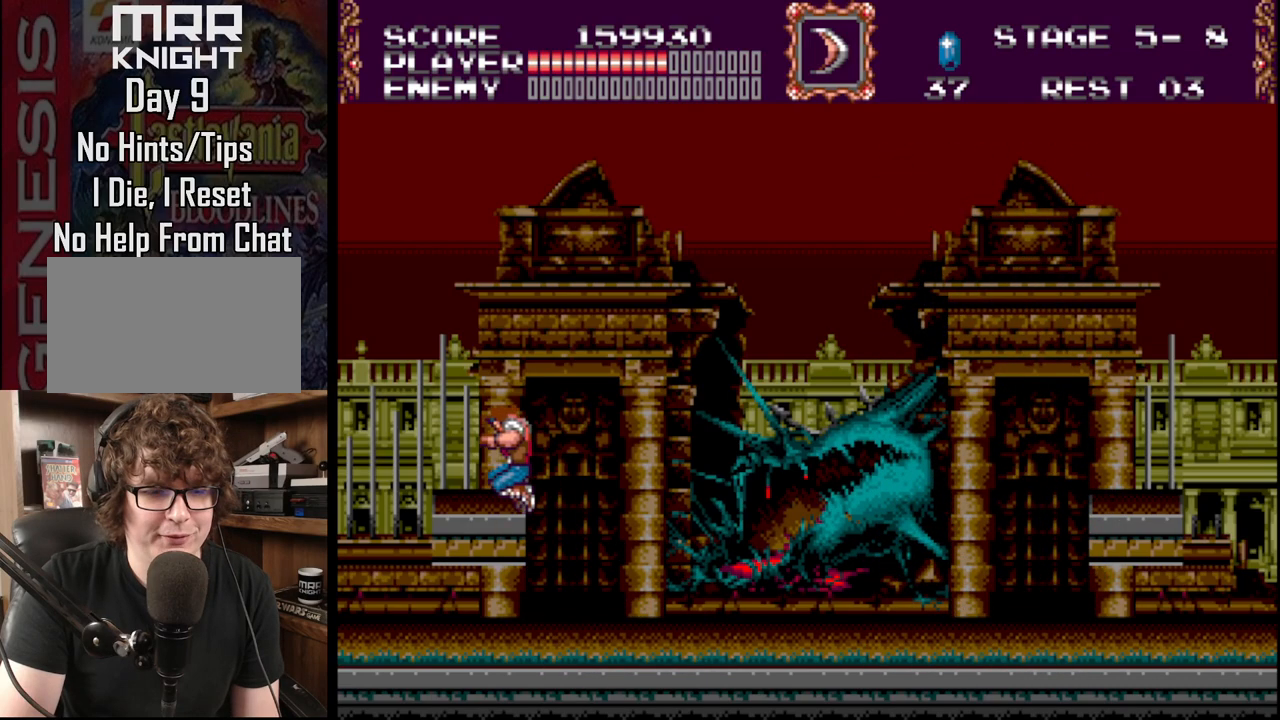
{"buttons": ["DPAD_RIGHT"], "events": [[83, "DPAD_LEFT", "up"], [150, "DPAD_RIGHT", "down"]]}
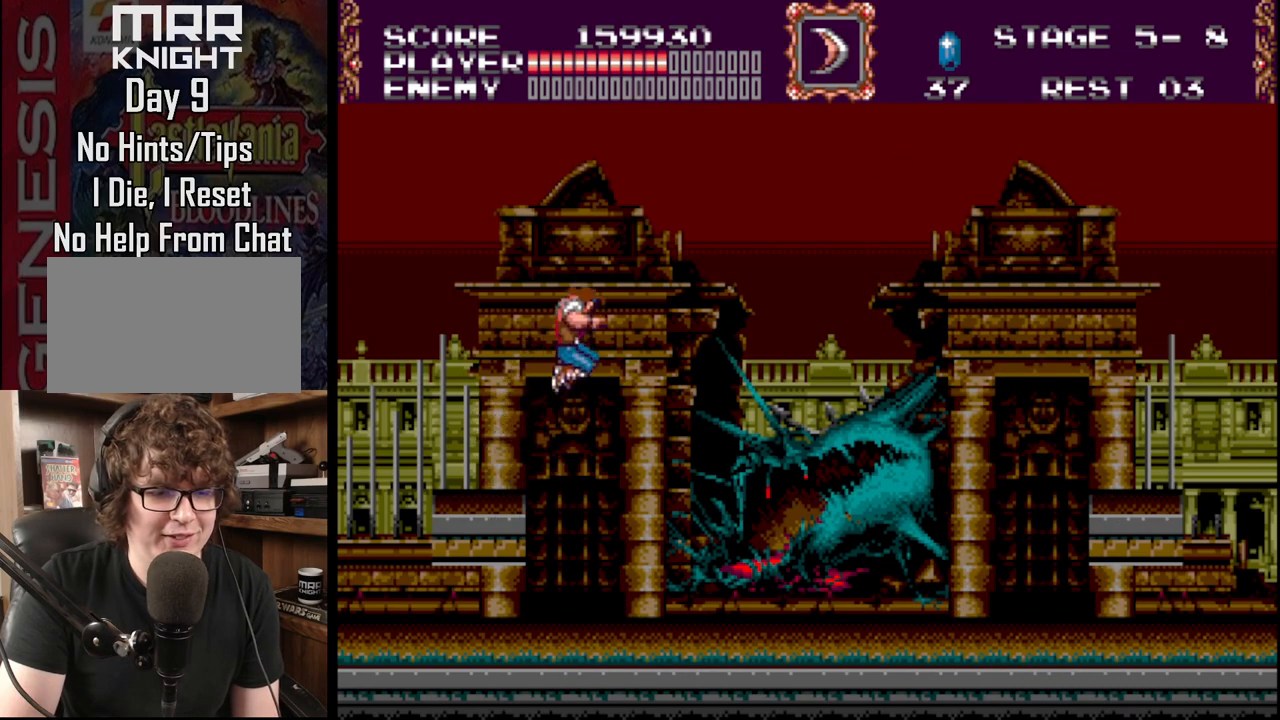
{"buttons": ["DPAD_RIGHT"], "events": []}
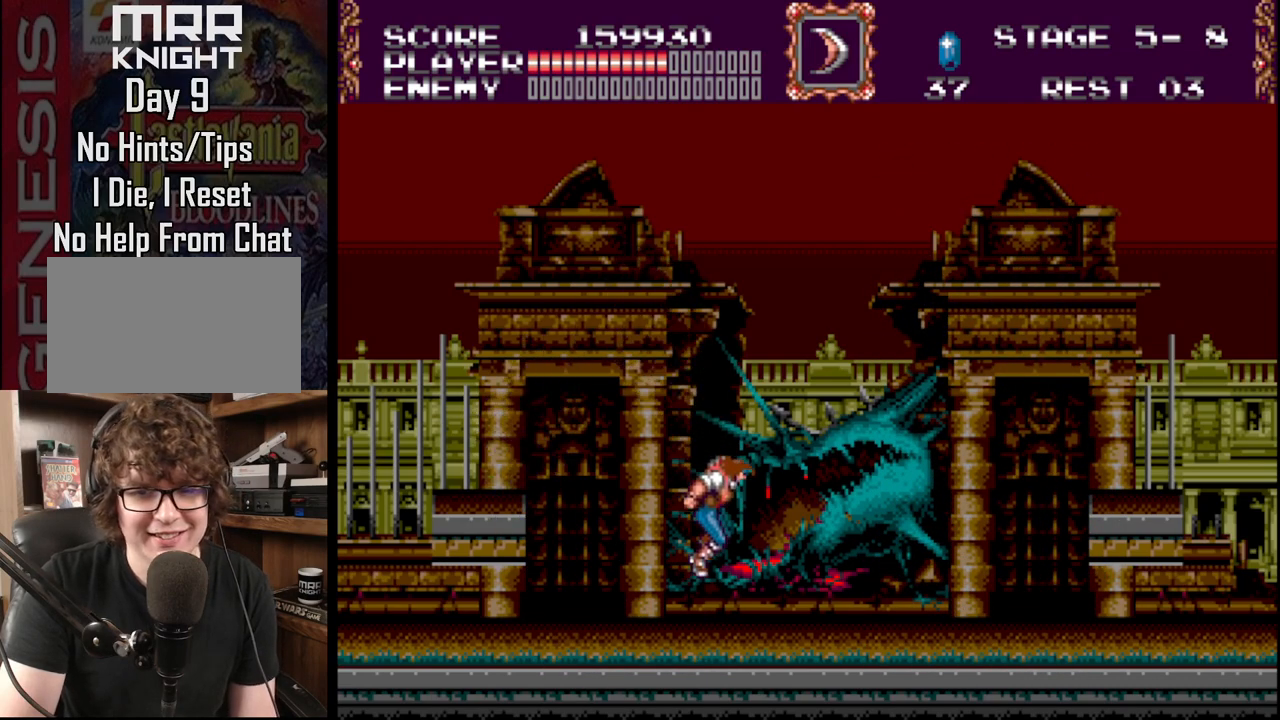
{"buttons": [], "events": [[483, "DPAD_RIGHT", "up"]]}
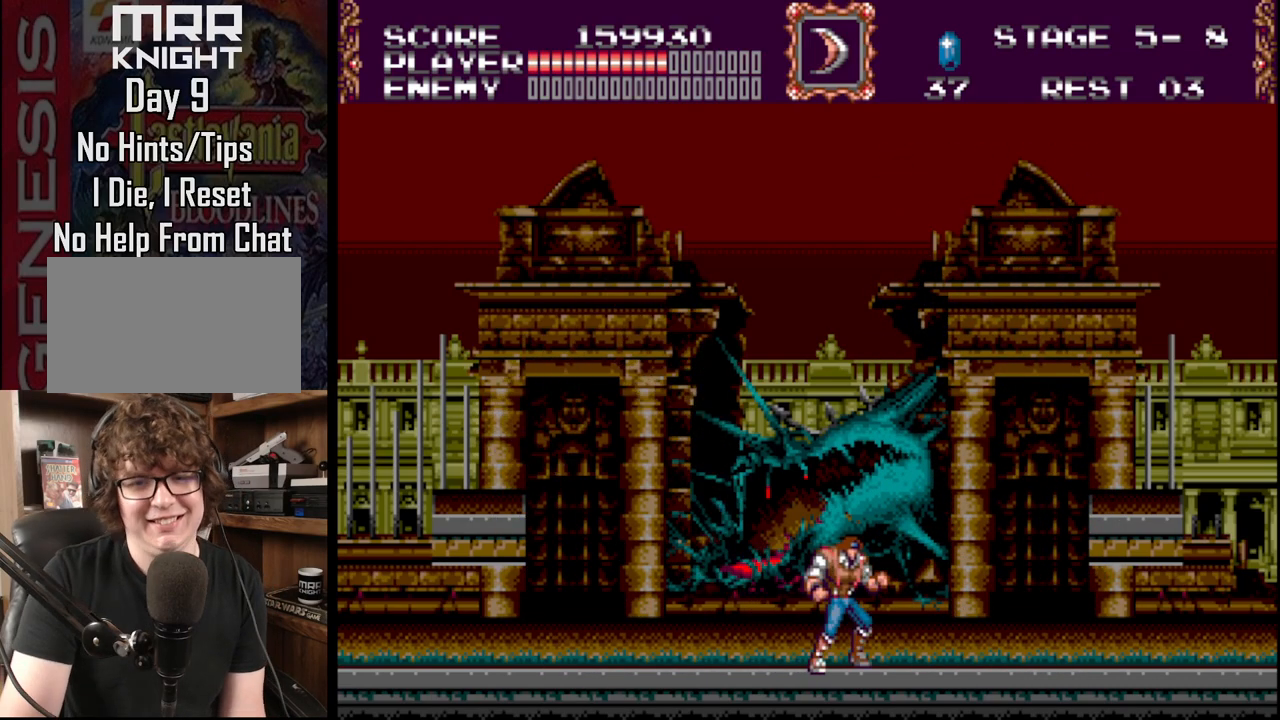
{"buttons": [], "events": []}
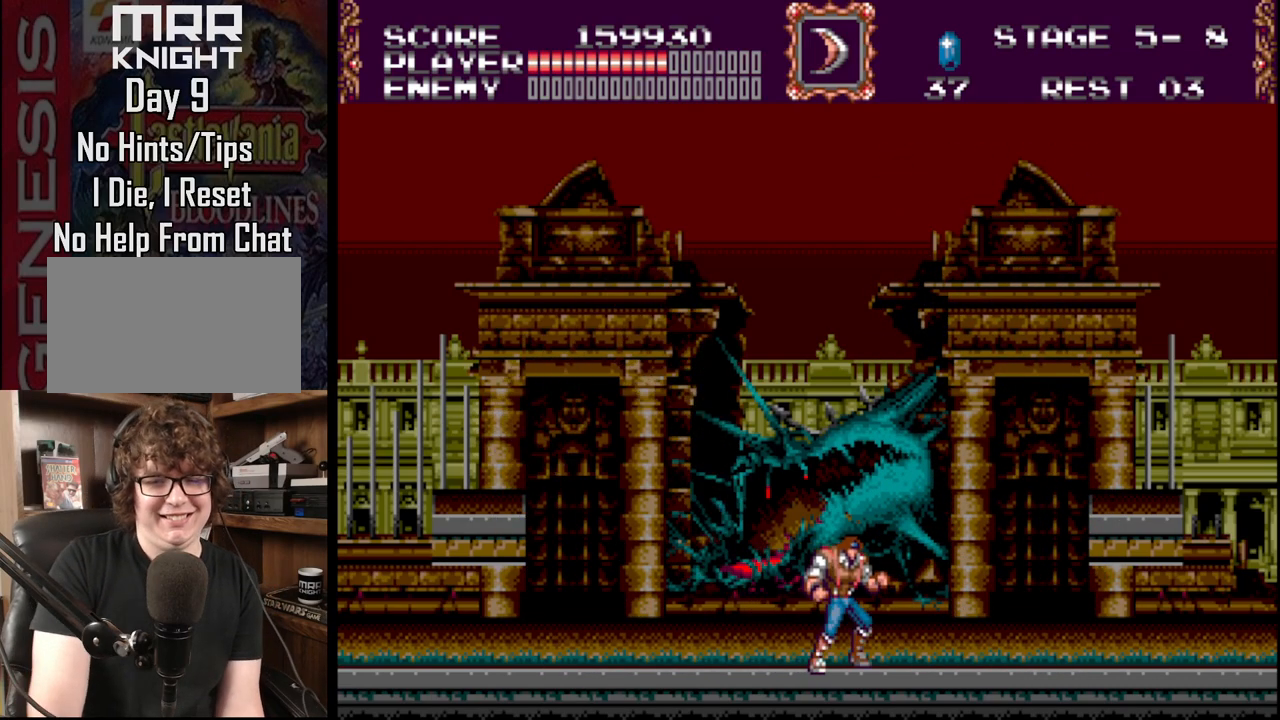
{"buttons": [], "events": []}
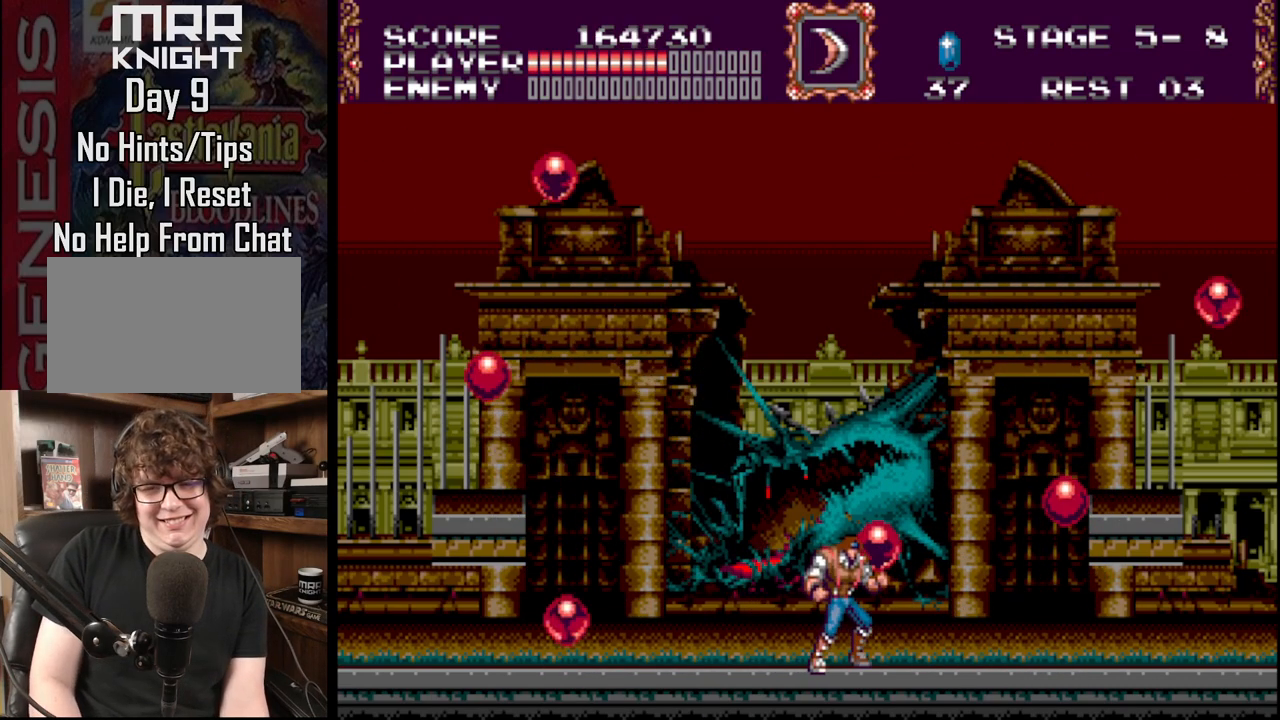
{"buttons": [], "events": []}
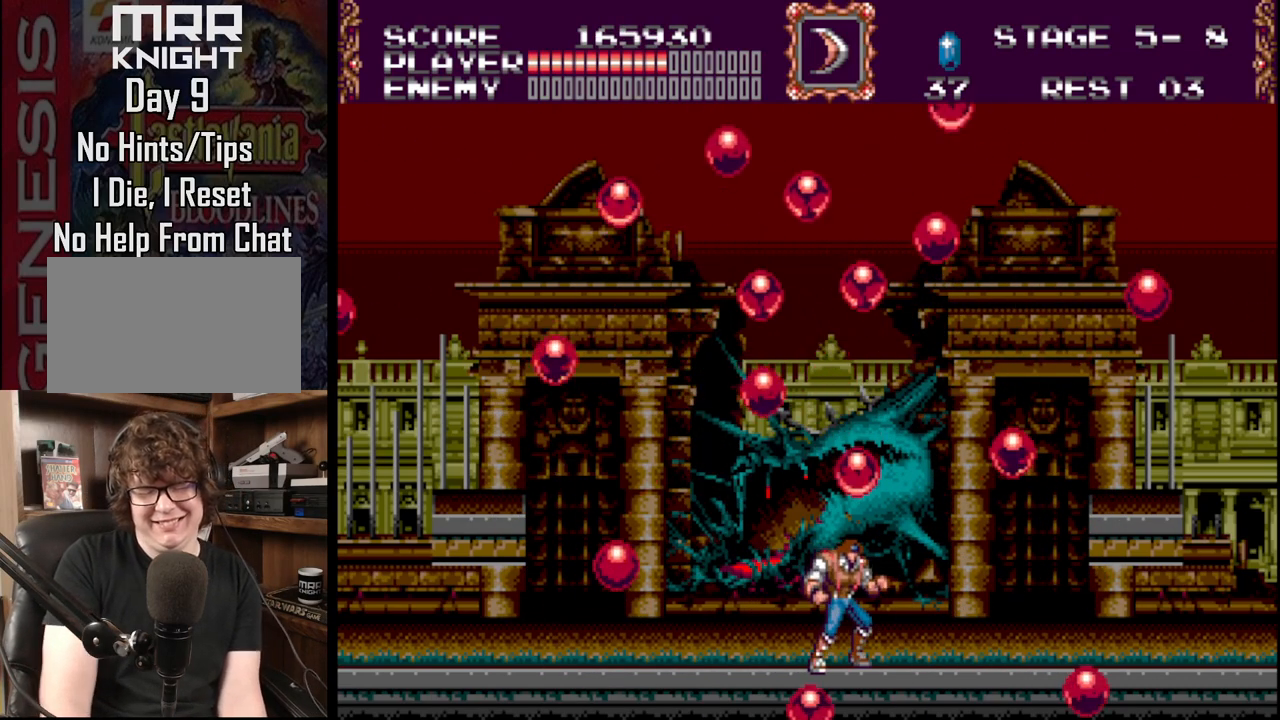
{"buttons": [], "events": []}
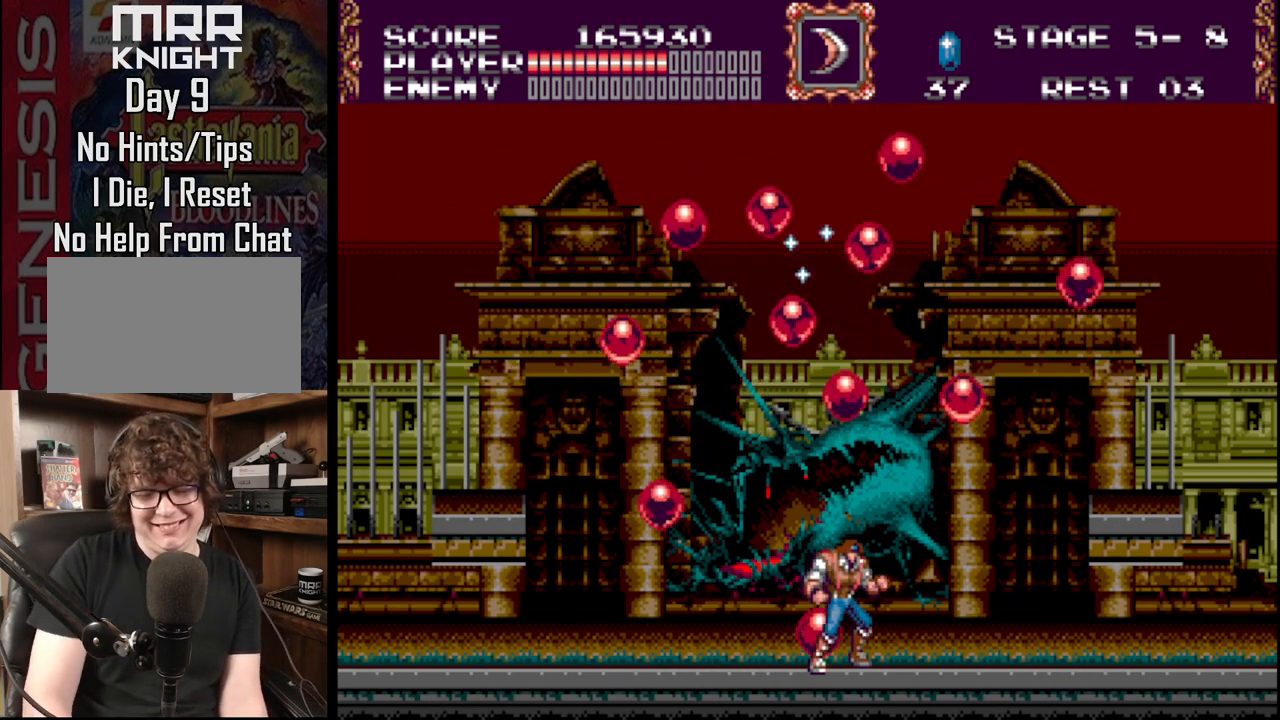
{"buttons": [], "events": []}
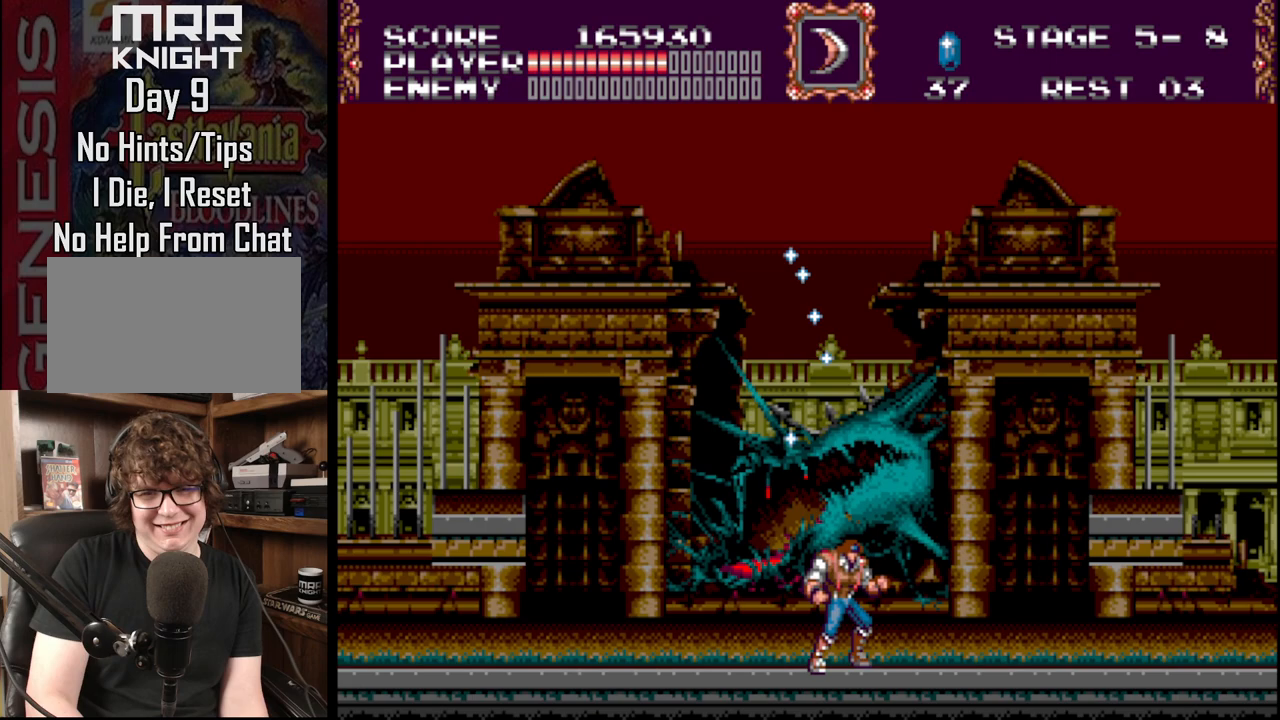
{"buttons": ["DPAD_LEFT"], "events": [[317, "DPAD_LEFT", "down"]]}
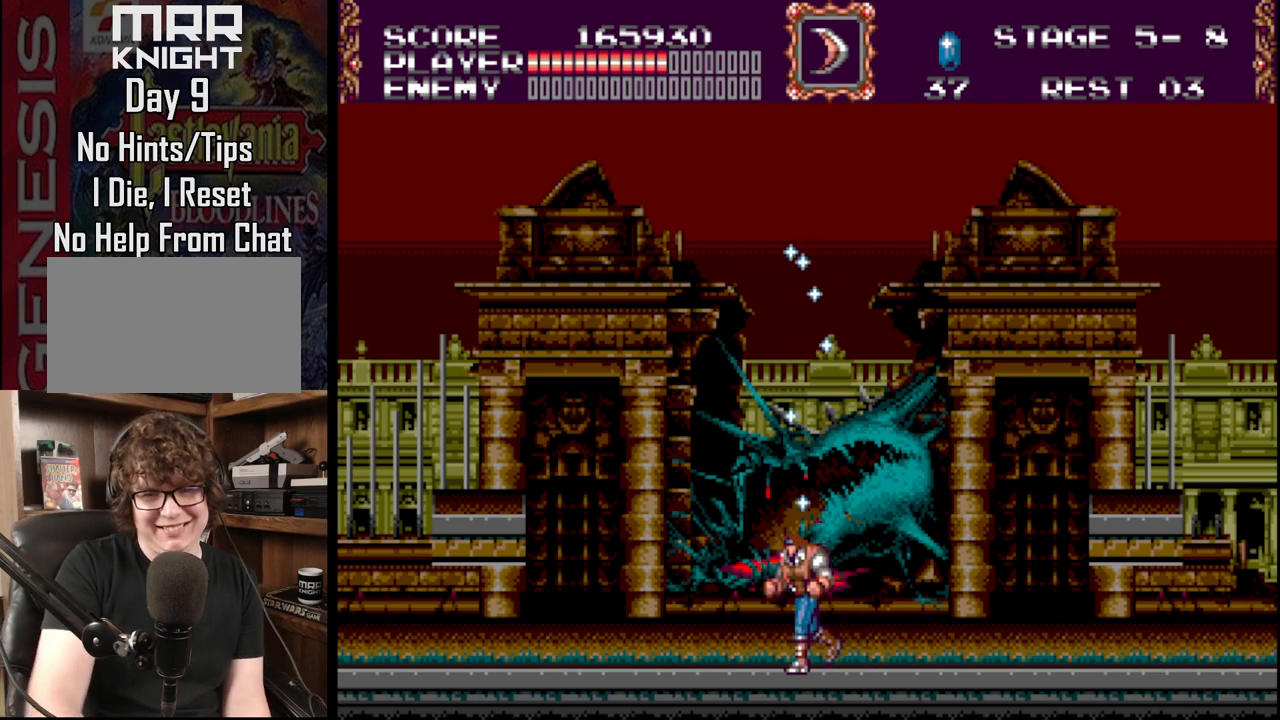
{"buttons": [], "events": [[83, "DPAD_LEFT", "up"]]}
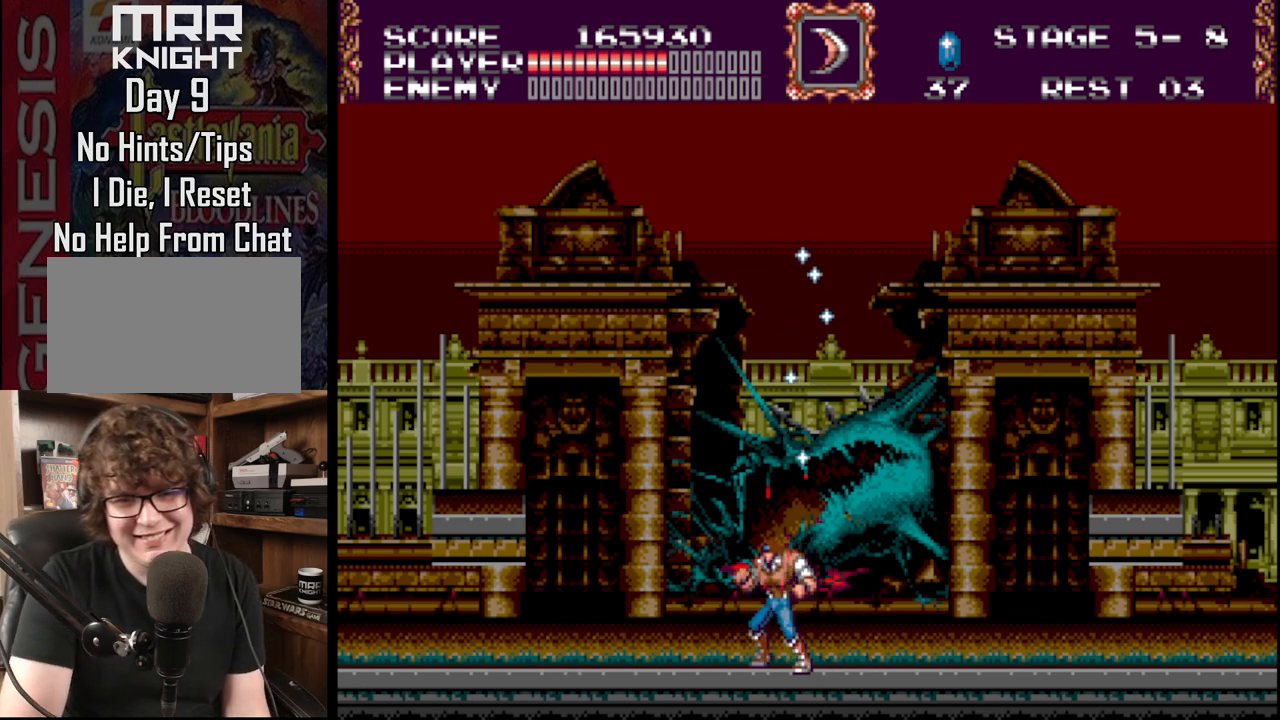
{"buttons": [], "events": [[200, "DPAD_RIGHT", "down"], [300, "DPAD_RIGHT", "up"]]}
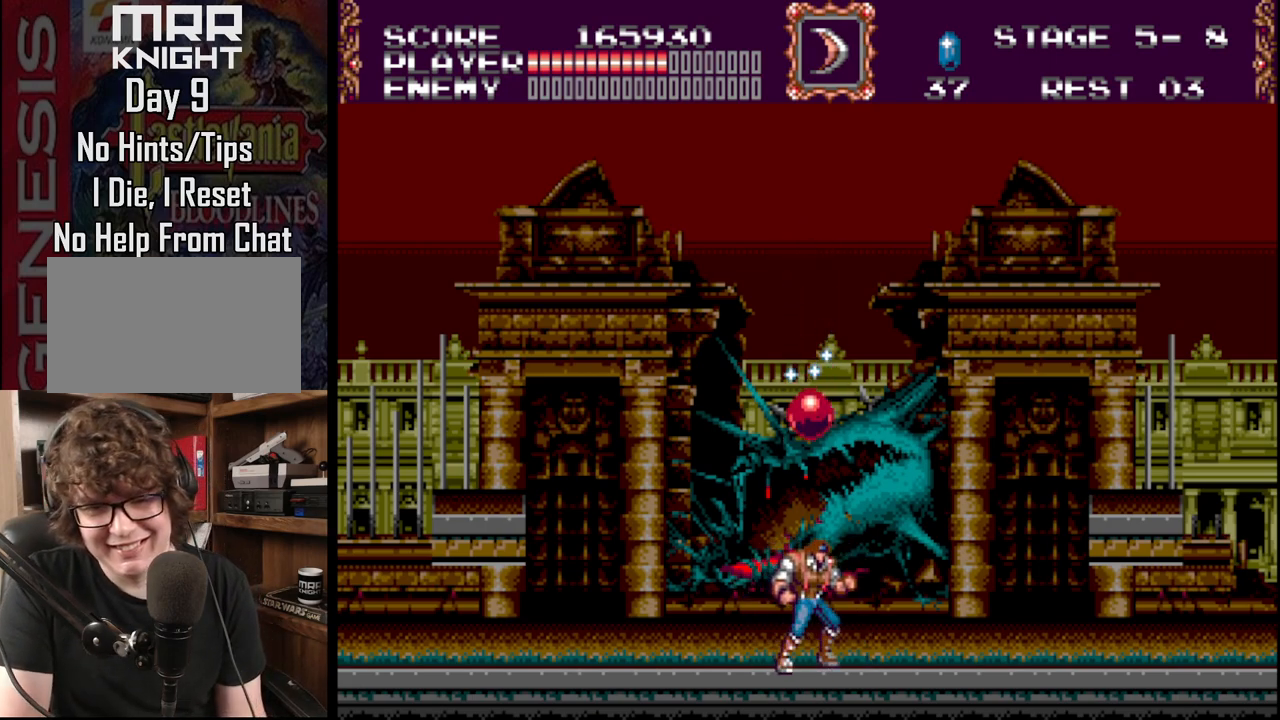
{"buttons": [], "events": [[100, "DPAD_LEFT", "down"], [250, "DPAD_LEFT", "up"]]}